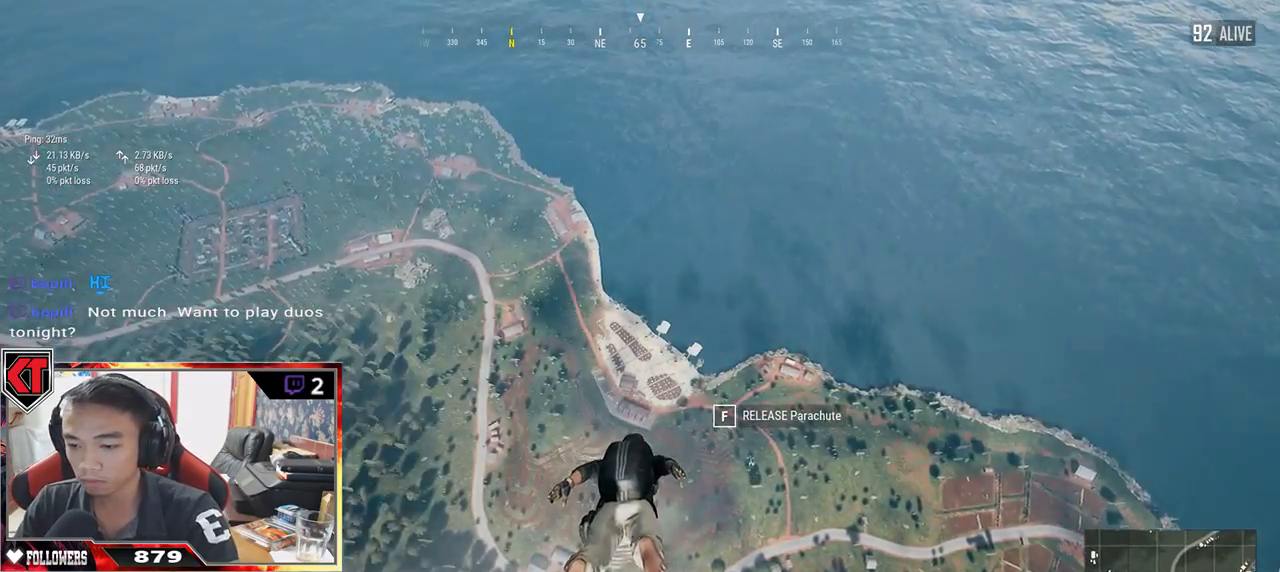
Gameplay with keyboard and mouse; each line is a JSON object with the keys and mouse buttons held at the frame after it. "events" lists presses ("down") and releases ("up") of "a", "c", "ctrl", "d", "e", "f", "q", "r", "s", "shift", "space", "tab", "v", "w", "x", "z", "mouse_left", "mouse_wheel" and "mouse_right" between this image and that frame as [ms after this image, input, new state], when the widget could be followed in between. "mouse_left", "mouse_wheel", "mouse_right" = the "left", "wheel", "right" buttons of the "mouse" list. No other keys are recorded. "wheel" means that the mouse wheel is clicked or scrolled. Mouse movement is not recorded.
{"keys": ["w"], "mouse": [], "events": []}
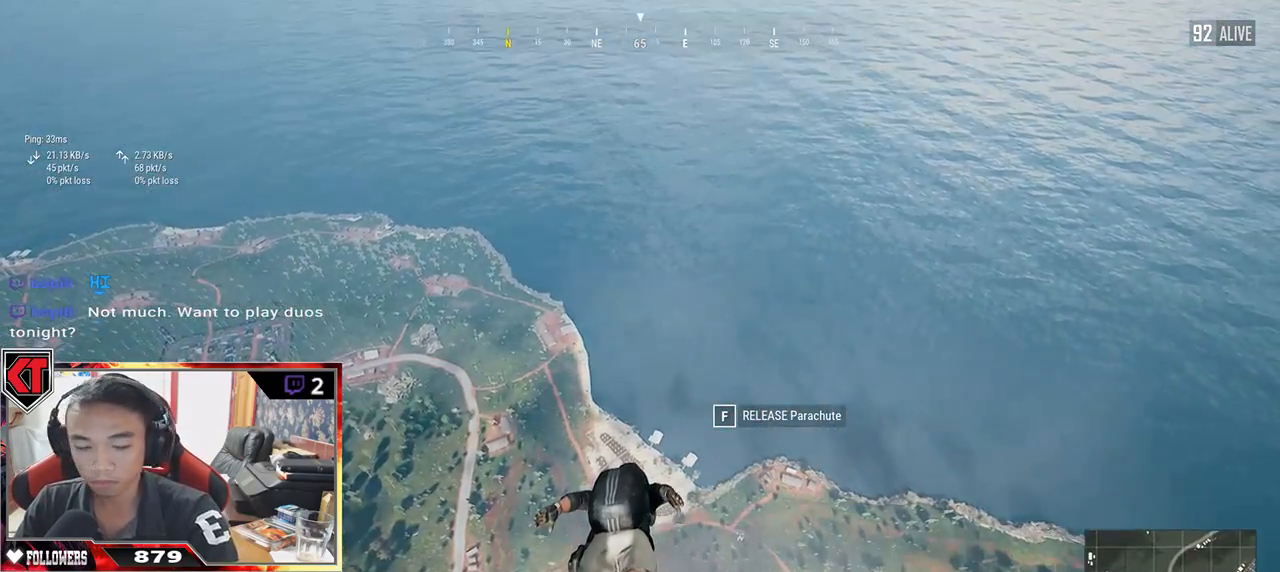
{"keys": ["w"], "mouse": [], "events": []}
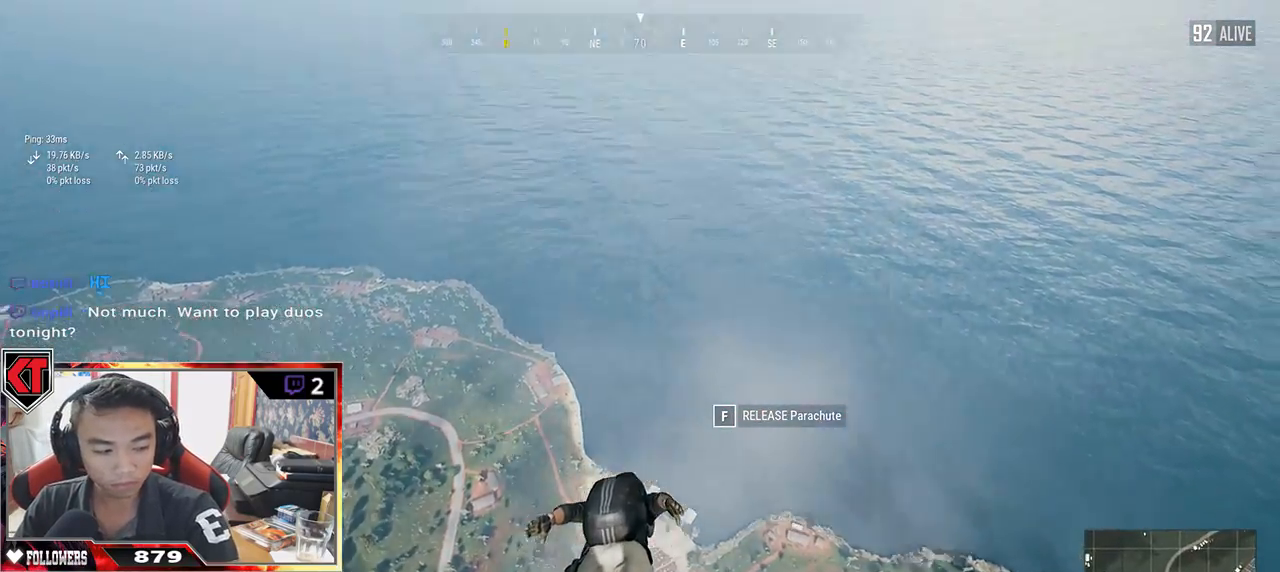
{"keys": ["w"], "mouse": [], "events": []}
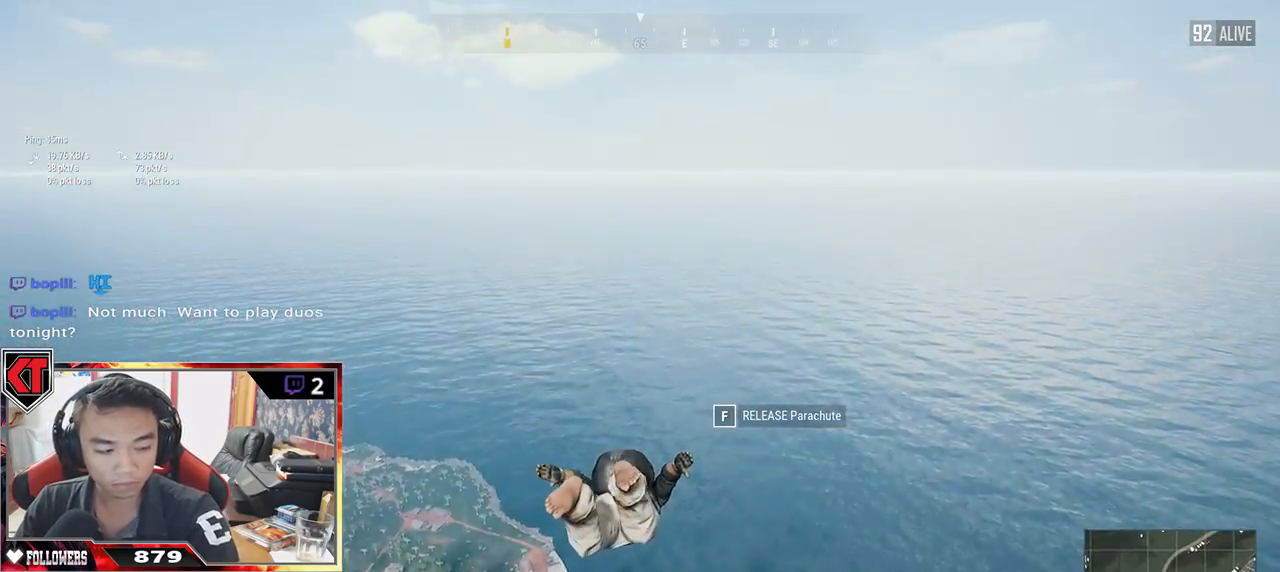
{"keys": ["w"], "mouse": [], "events": []}
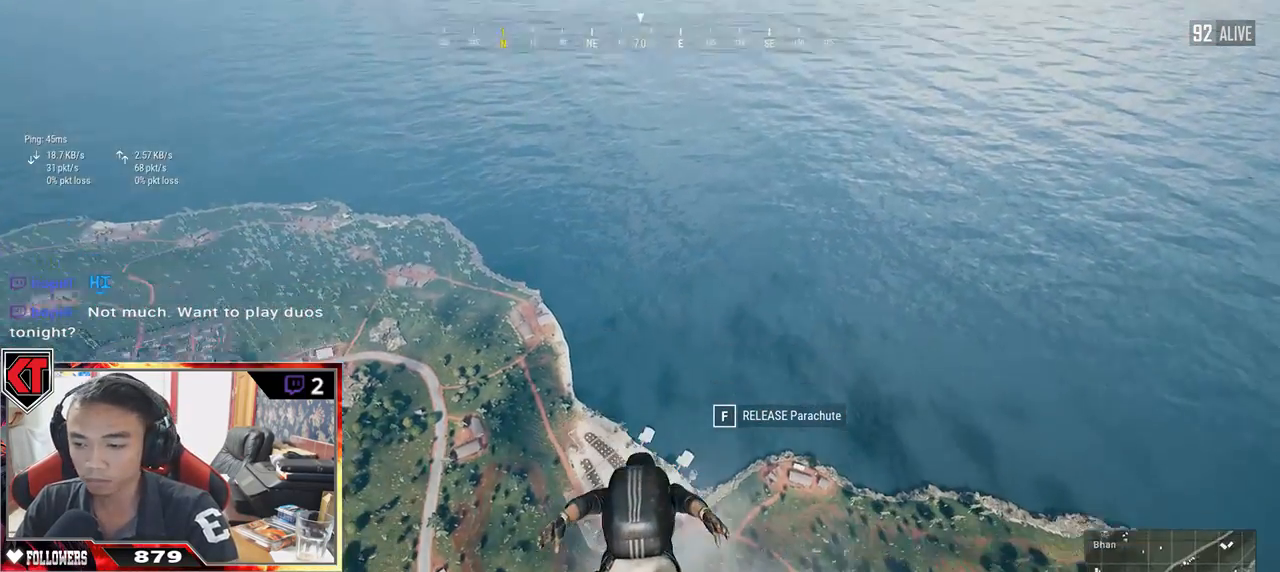
{"keys": ["w"], "mouse": [], "events": []}
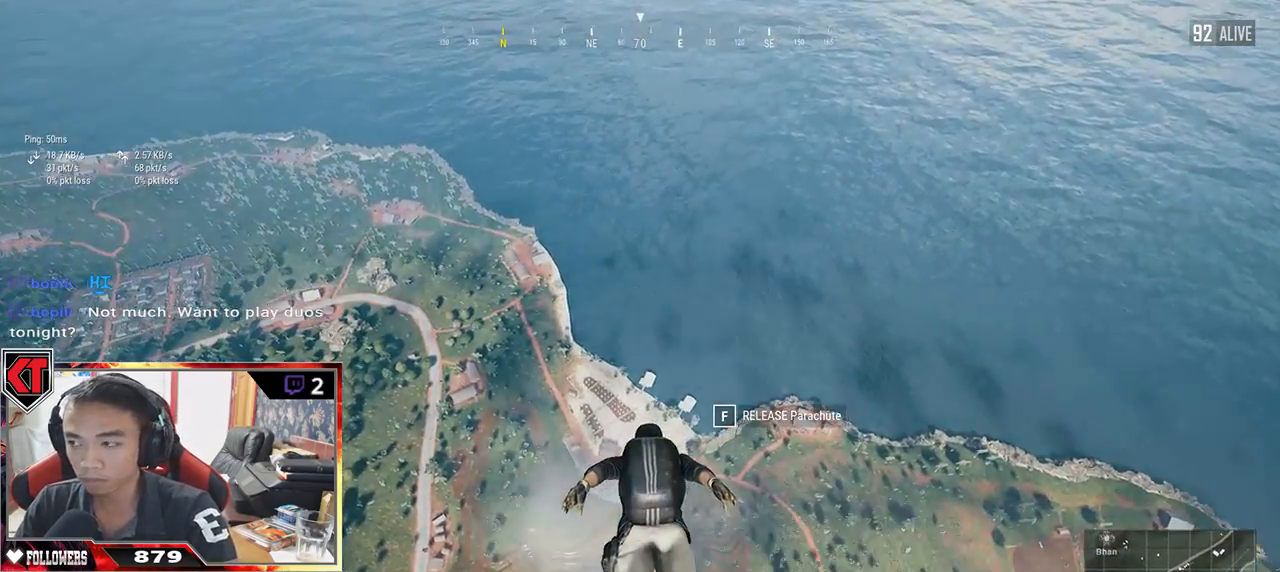
{"keys": ["w"], "mouse": [], "events": []}
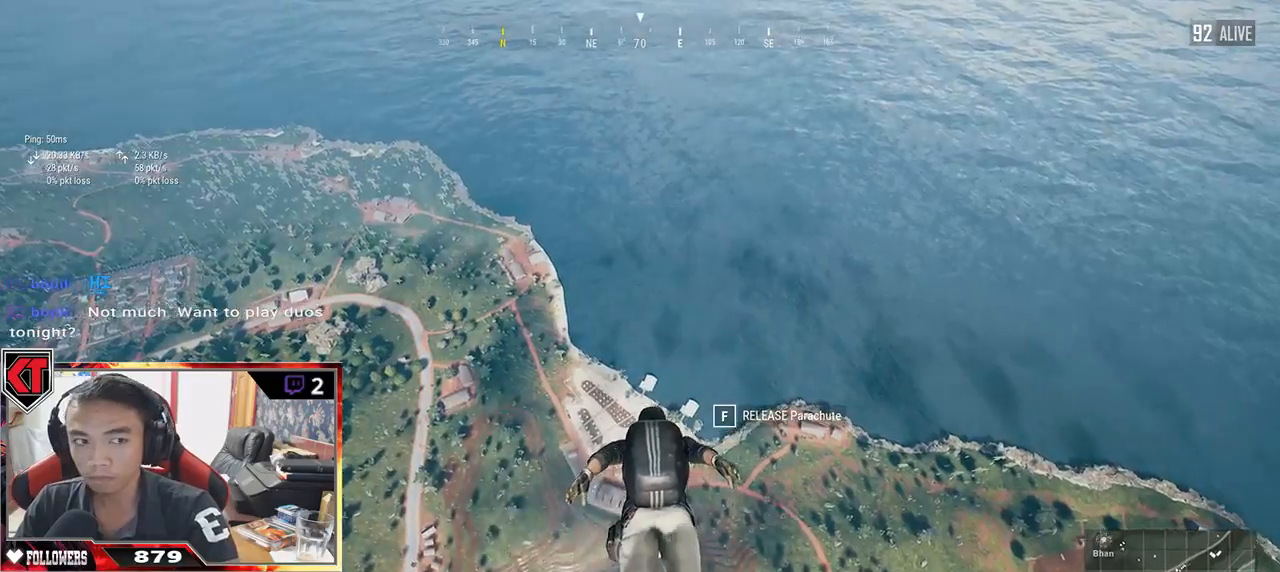
{"keys": ["w"], "mouse": [], "events": []}
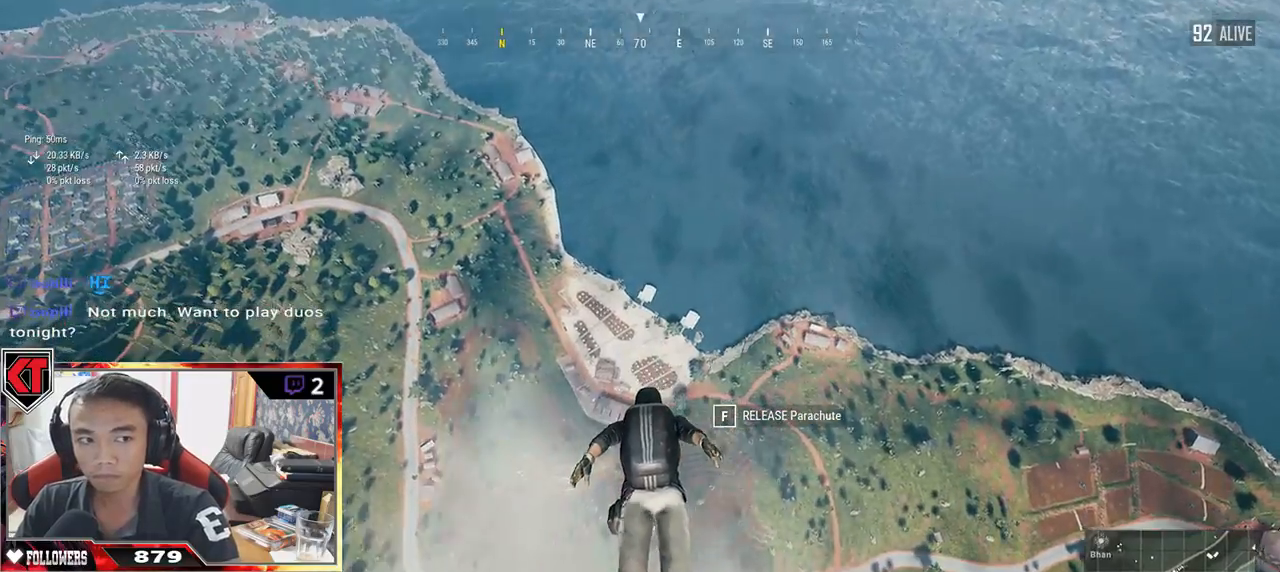
{"keys": ["w"], "mouse": [], "events": []}
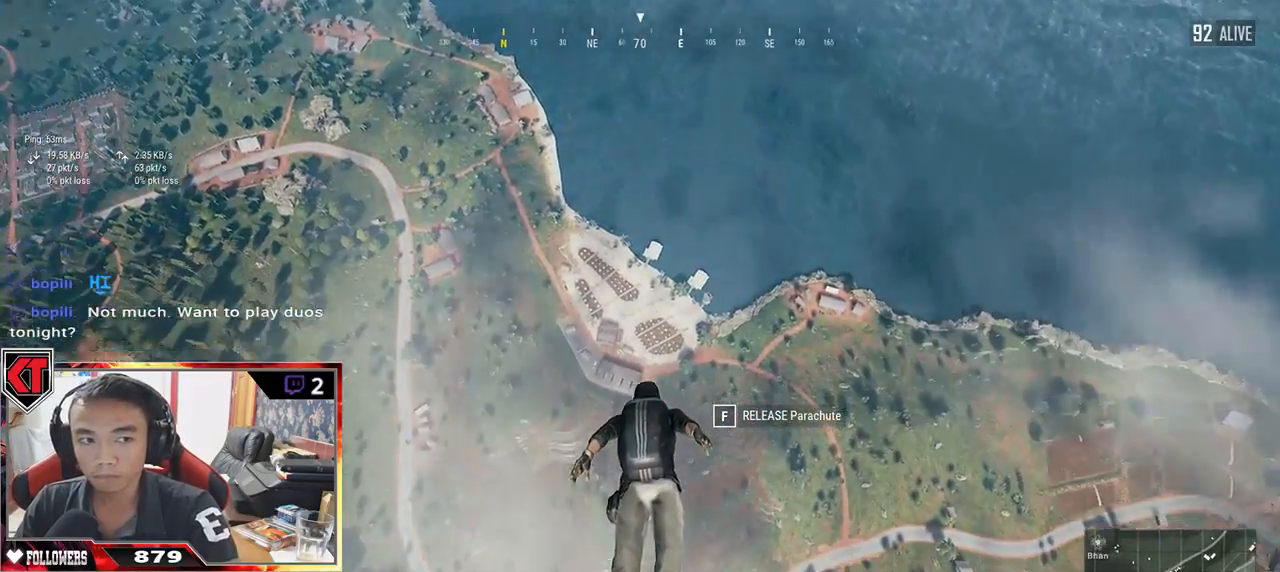
{"keys": ["w"], "mouse": [], "events": []}
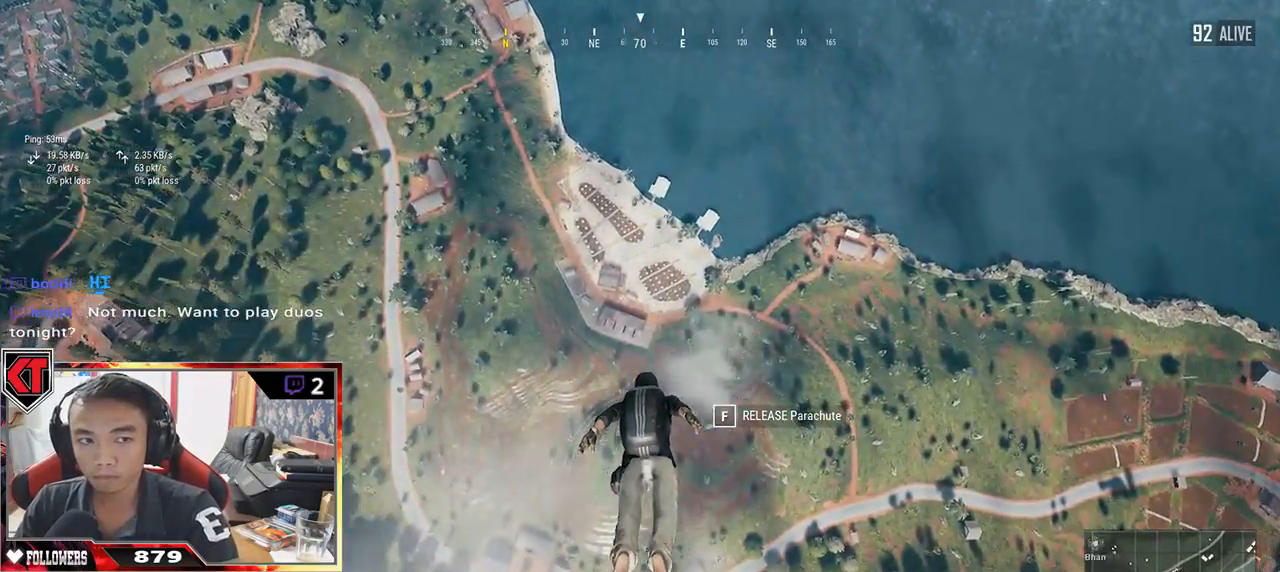
{"keys": ["w"], "mouse": [], "events": []}
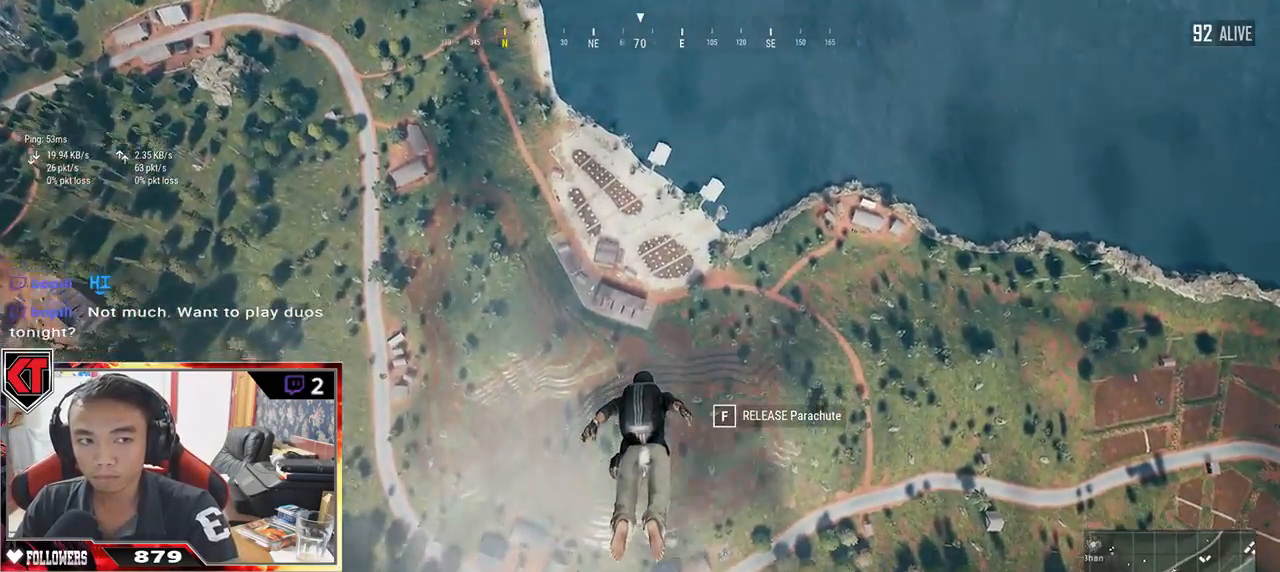
{"keys": ["w"], "mouse": [], "events": []}
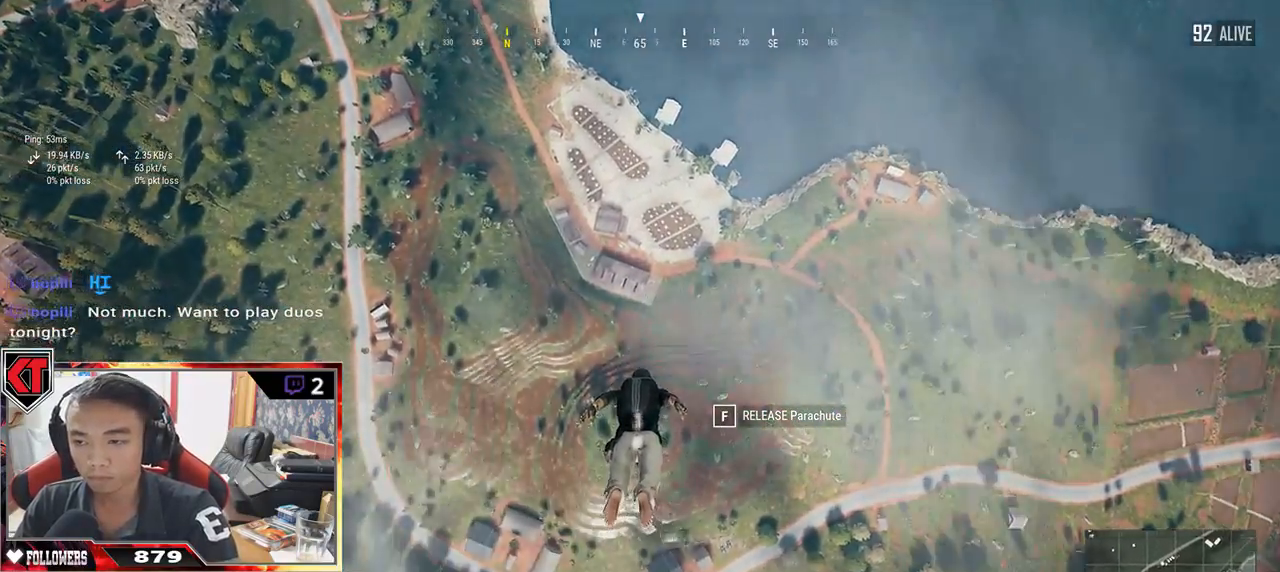
{"keys": ["w"], "mouse": [], "events": []}
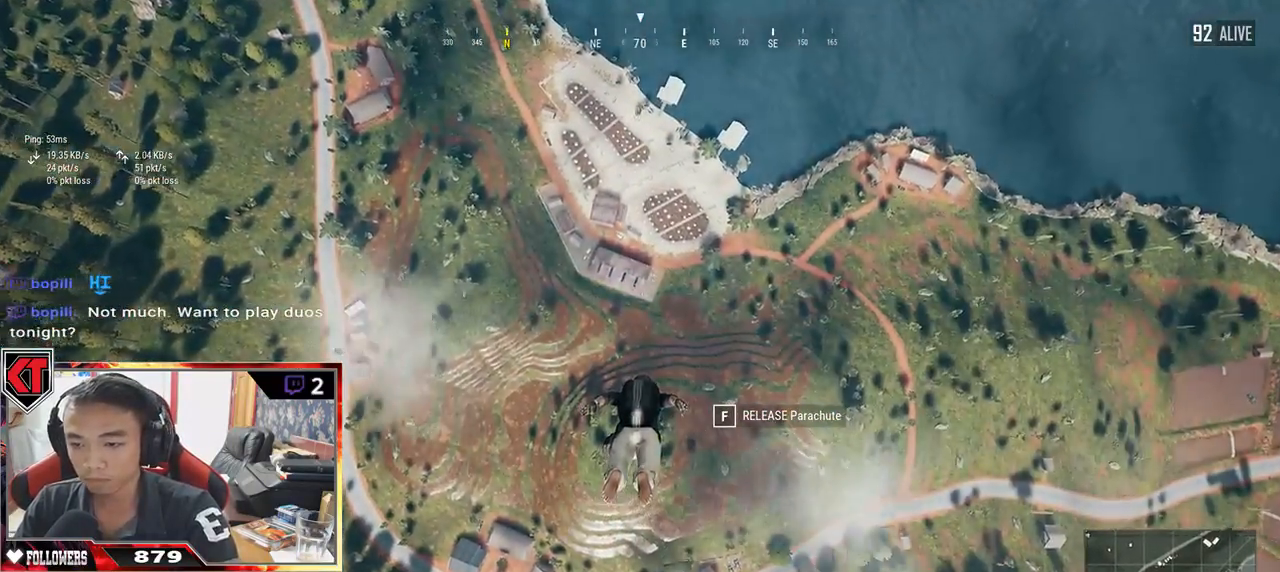
{"keys": ["w"], "mouse": [], "events": []}
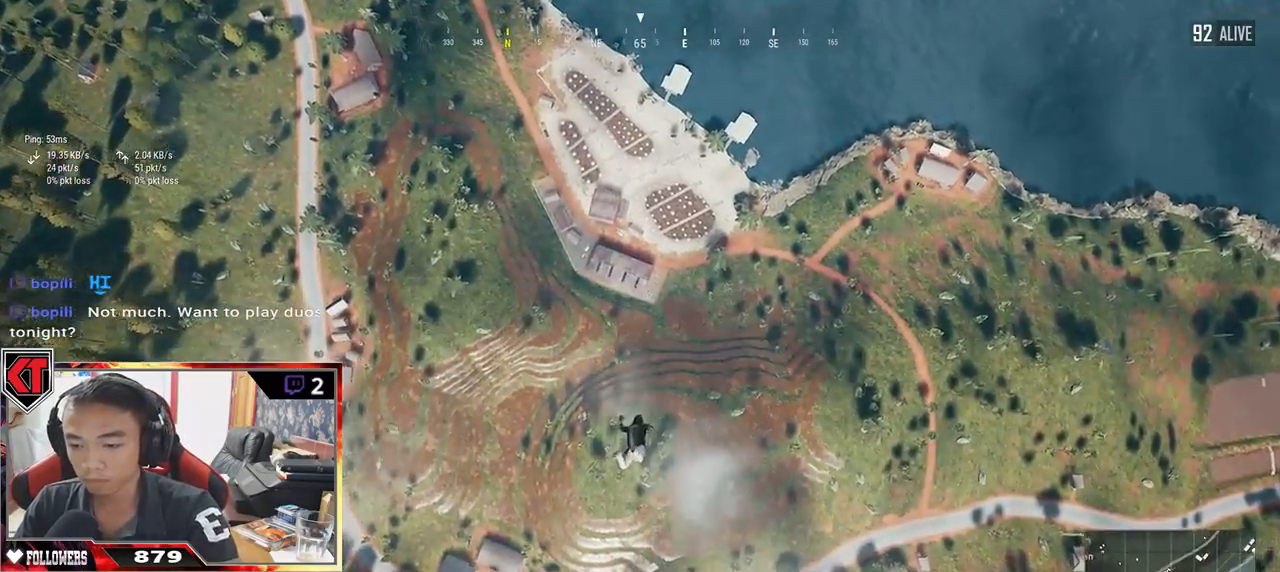
{"keys": ["w"], "mouse": [], "events": []}
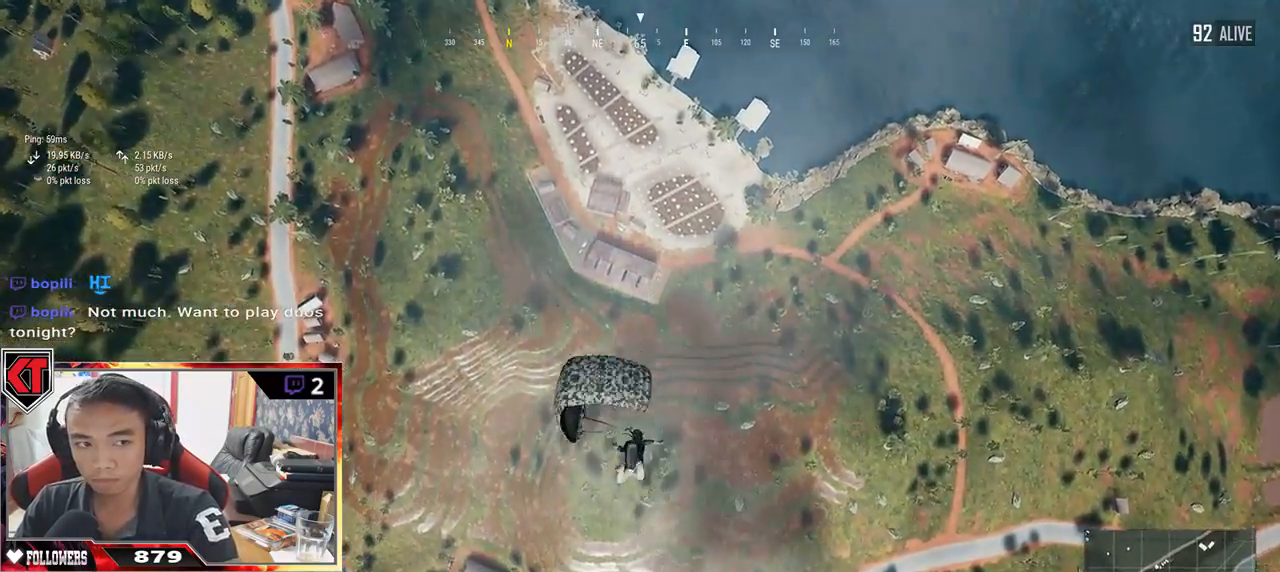
{"keys": ["w"], "mouse": [], "events": []}
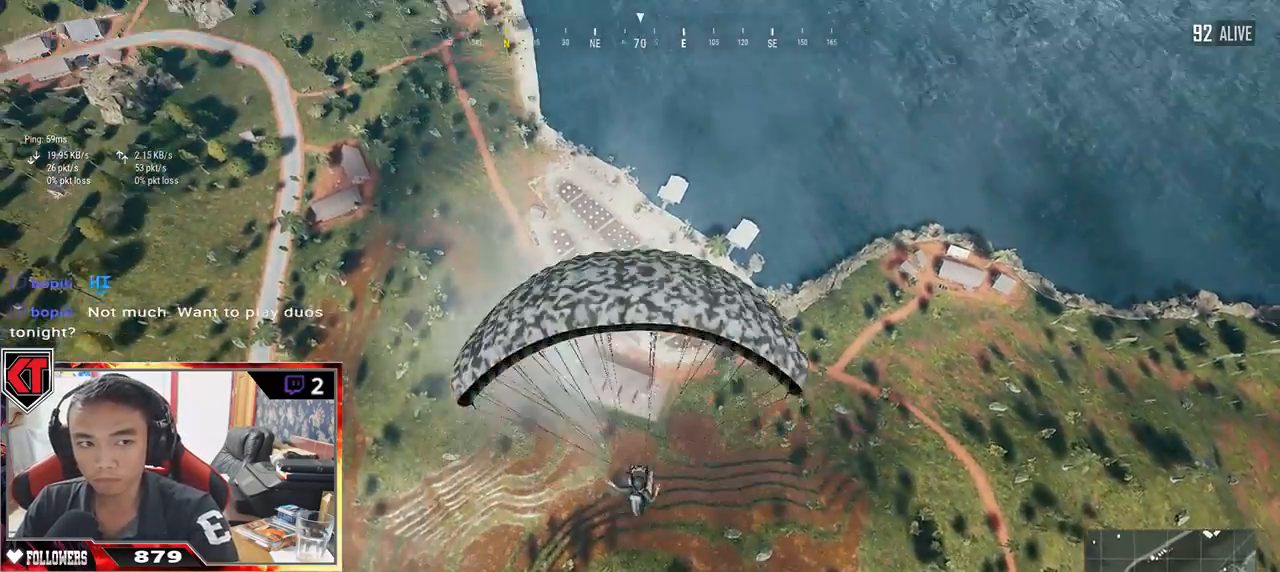
{"keys": ["w"], "mouse": [], "events": []}
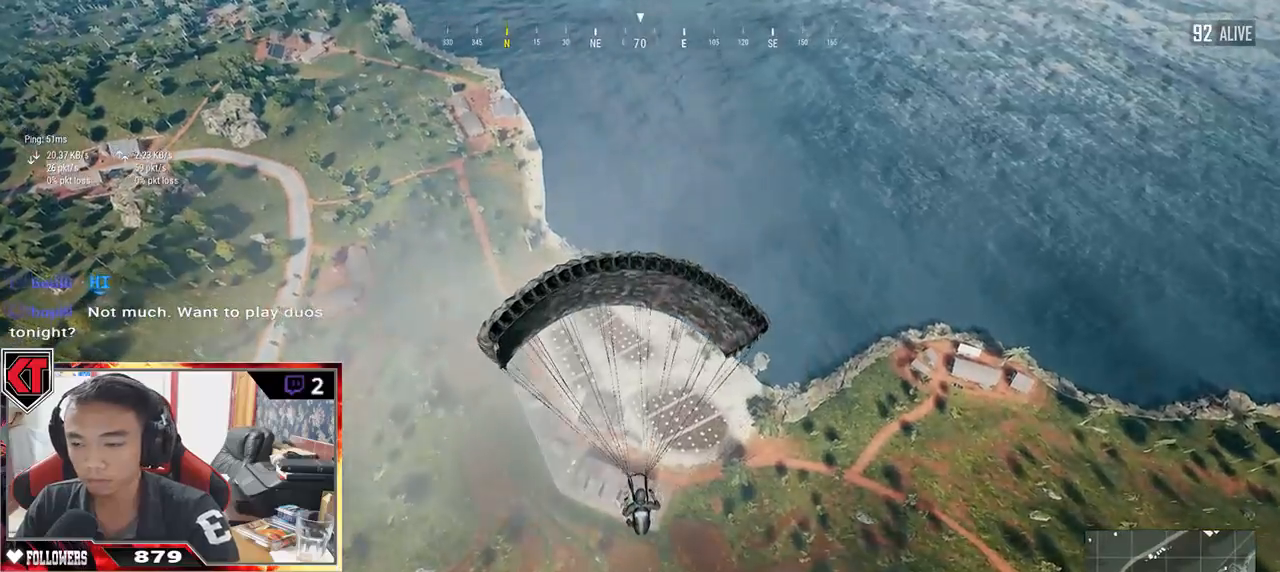
{"keys": ["w"], "mouse": [], "events": []}
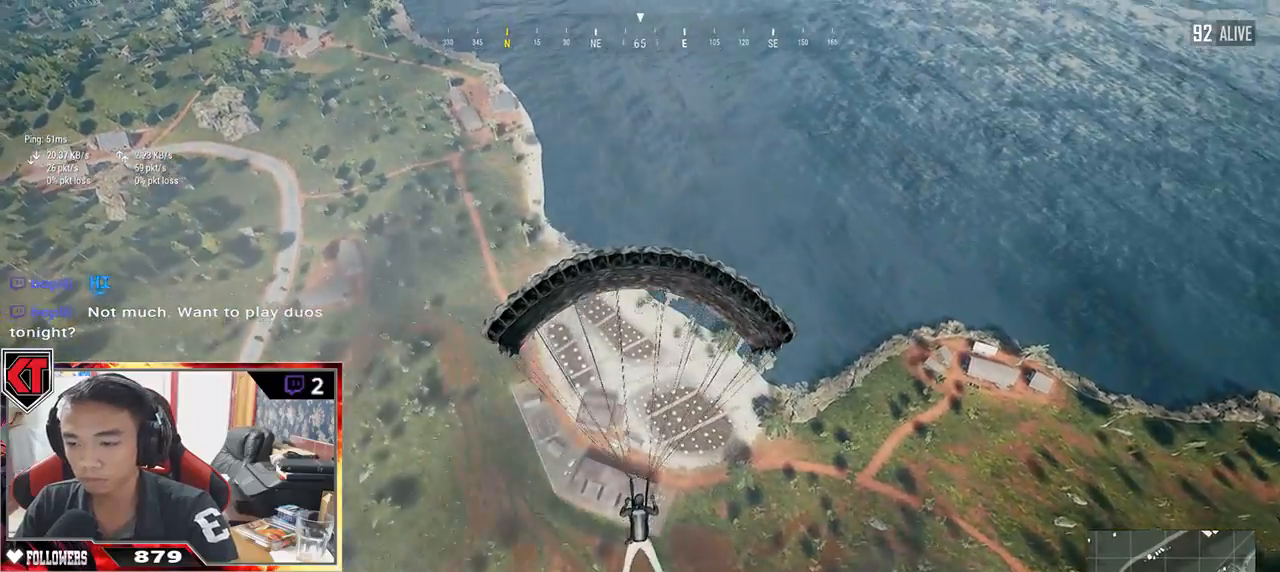
{"keys": ["w"], "mouse": [], "events": []}
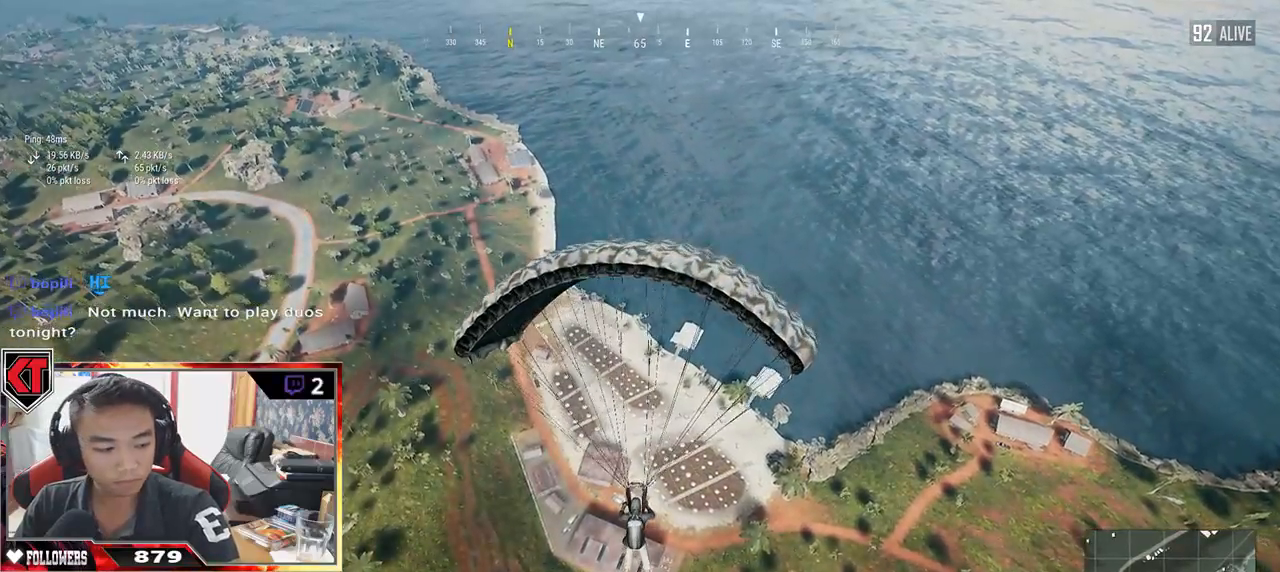
{"keys": ["w"], "mouse": [], "events": []}
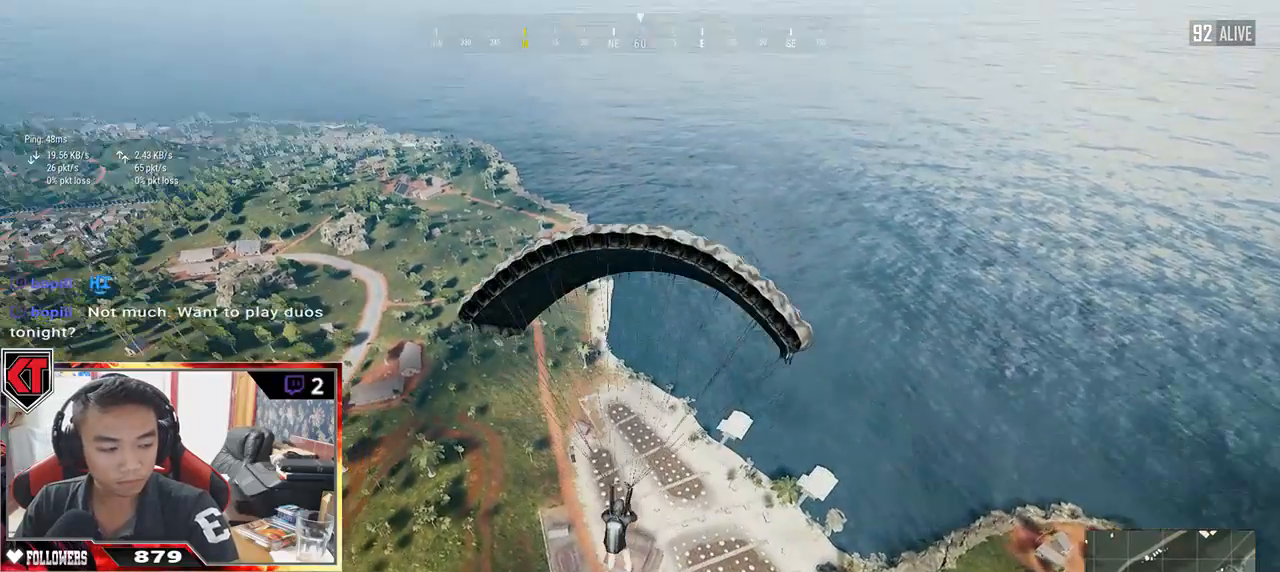
{"keys": ["w"], "mouse": [], "events": []}
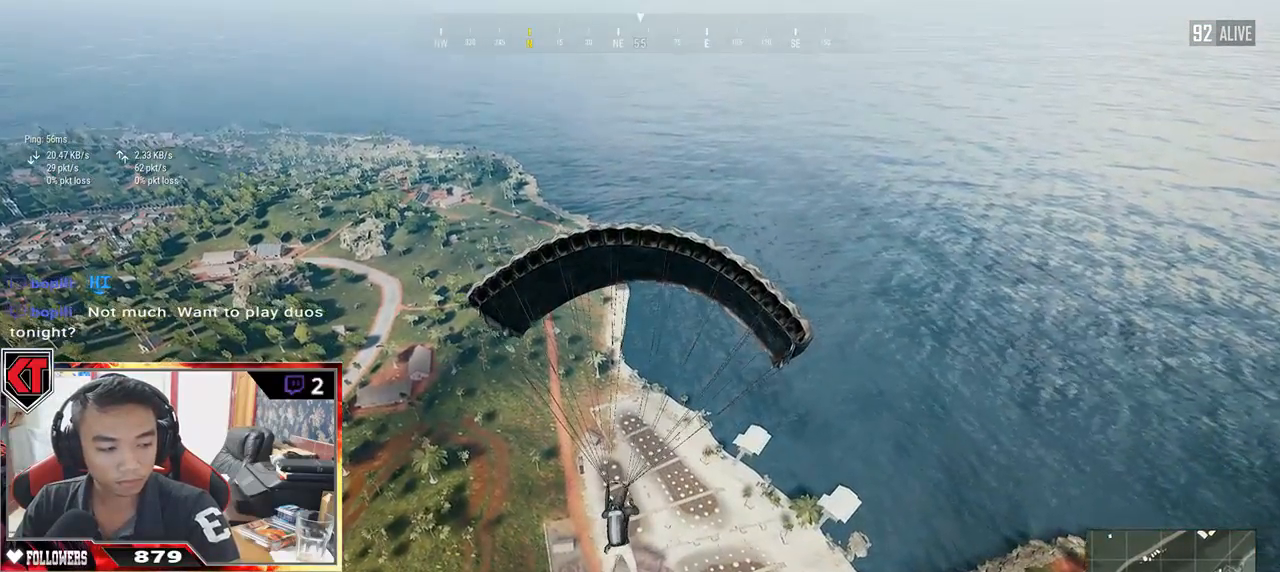
{"keys": ["w"], "mouse": [], "events": []}
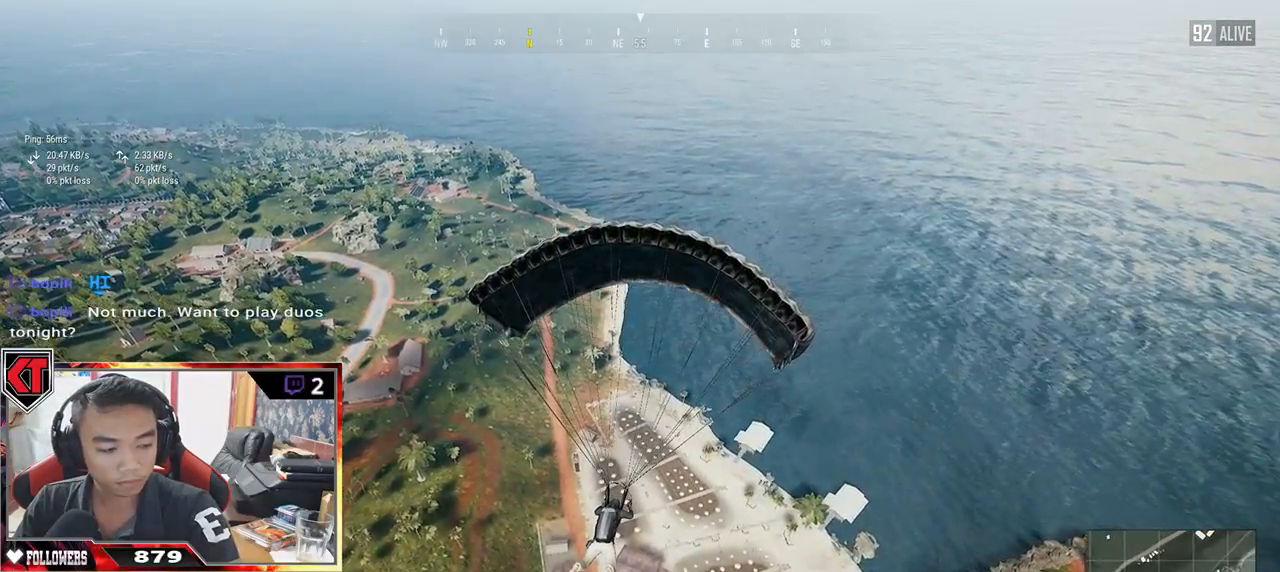
{"keys": ["w"], "mouse": [], "events": []}
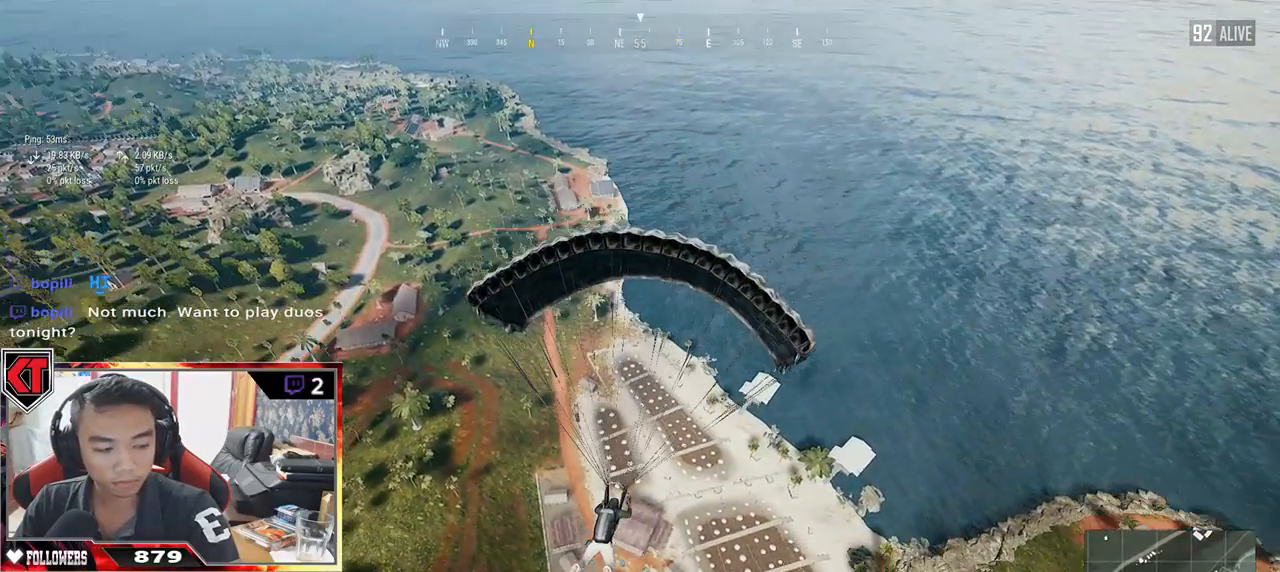
{"keys": ["w"], "mouse": [], "events": []}
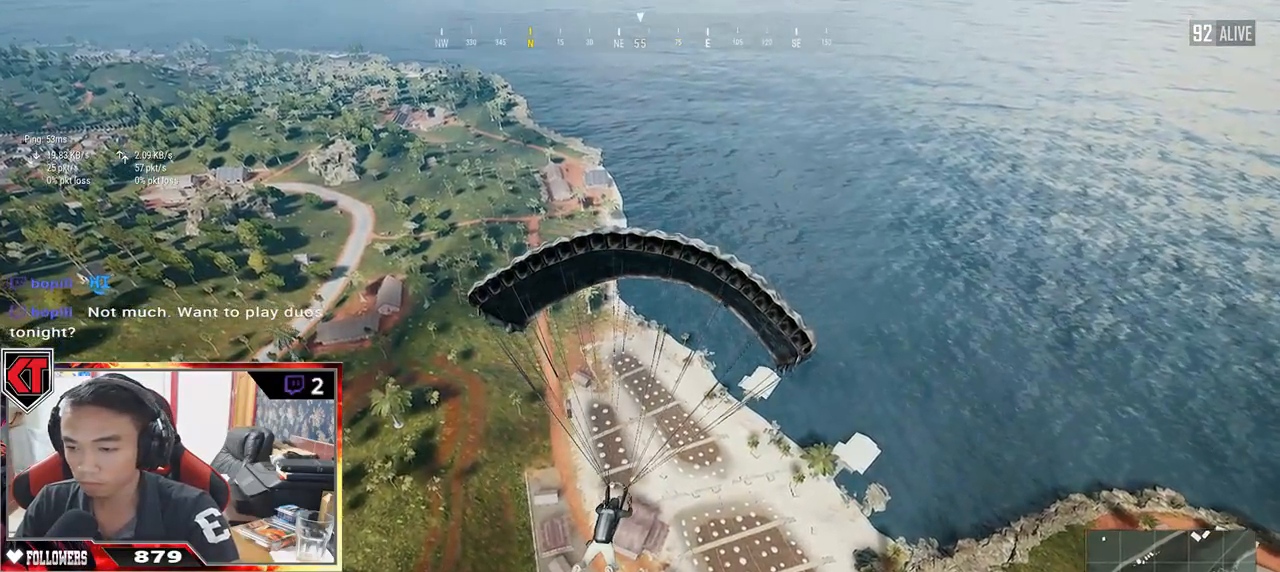
{"keys": ["w"], "mouse": [], "events": []}
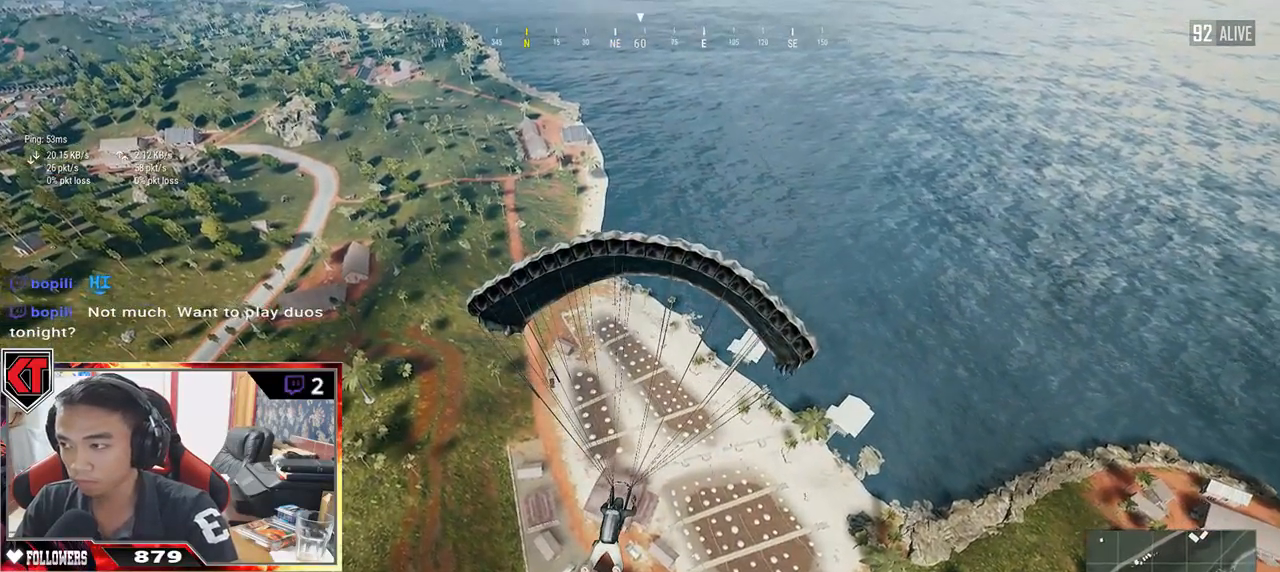
{"keys": ["w"], "mouse": [], "events": []}
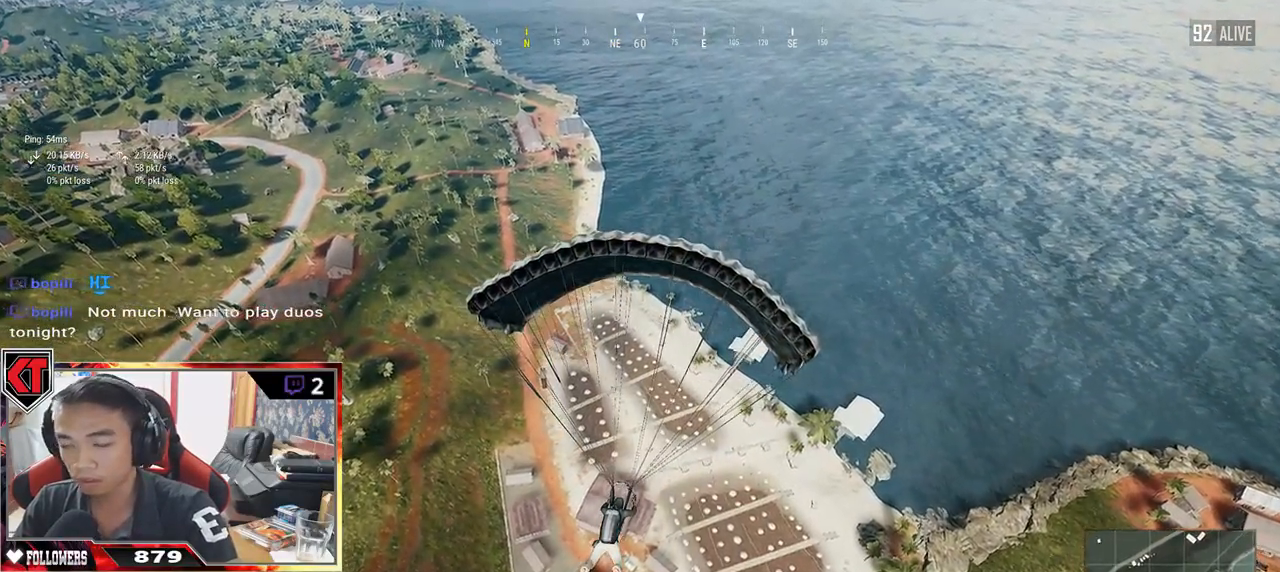
{"keys": ["w"], "mouse": [], "events": []}